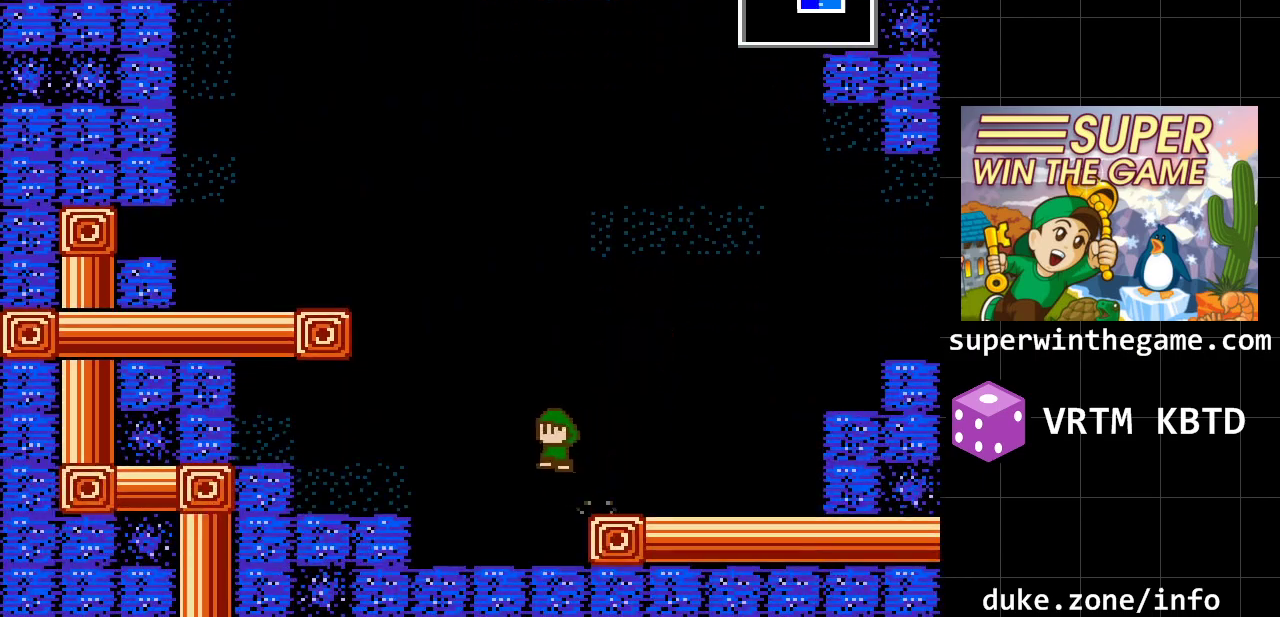
Gameplay with a controller (Xbox layout); each line is a JSON object with the inputs held at the frame after it. "events" lists button and stick changes between this image and that frame as [ms after this image, input, new state], when the widget could be followed in between. Not read: L1 L2 L3 R1 R2 R3.
{"buttons": ["A", "DPAD_LEFT"], "events": [[217, "A", "up"], [317, "A", "down"]]}
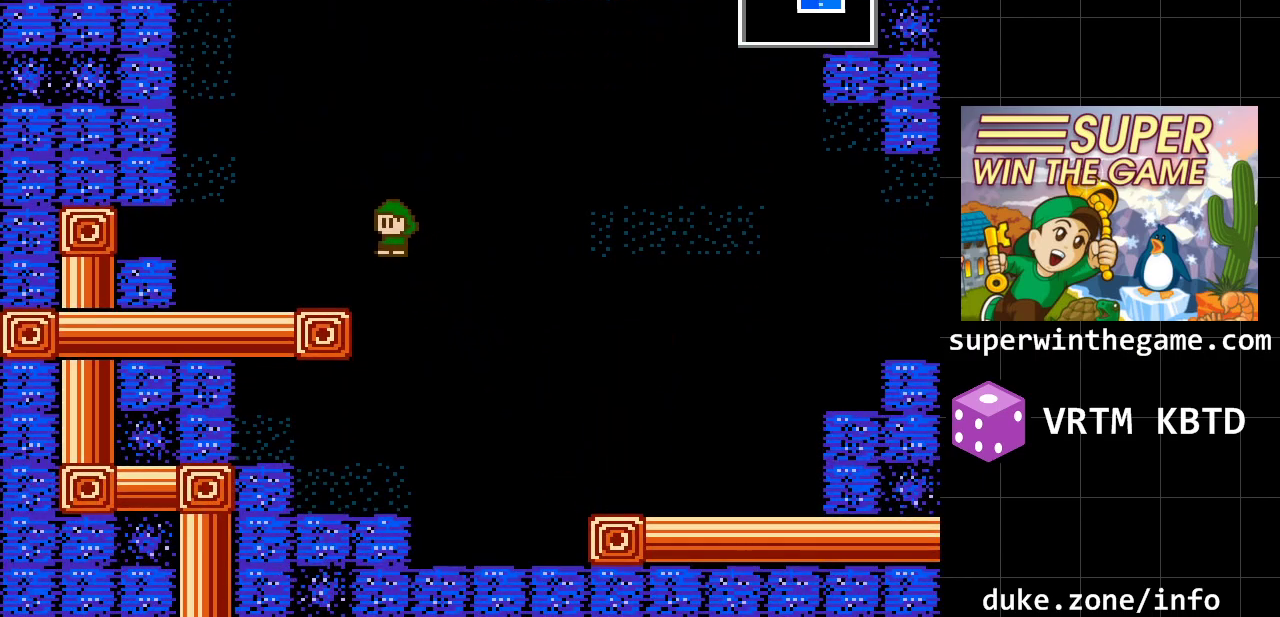
{"buttons": ["A", "DPAD_LEFT"], "events": [[17, "A", "up"], [333, "DPAD_LEFT", "up"], [367, "DPAD_LEFT", "down"], [433, "A", "down"]]}
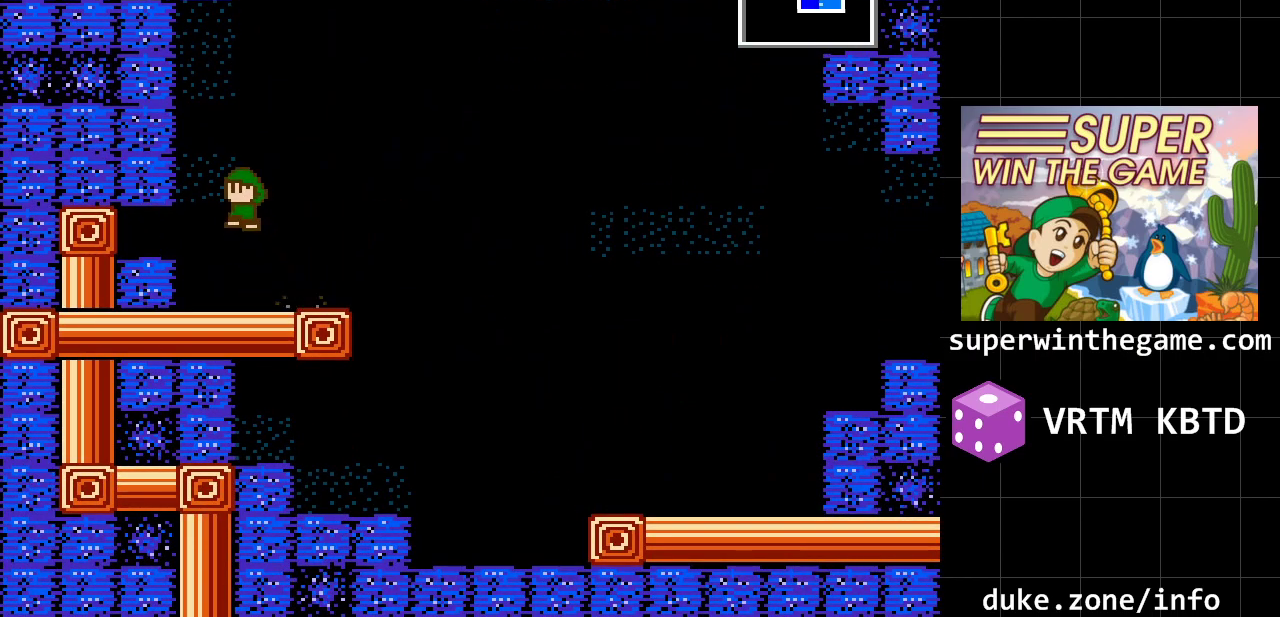
{"buttons": ["DPAD_LEFT"], "events": [[183, "A", "up"]]}
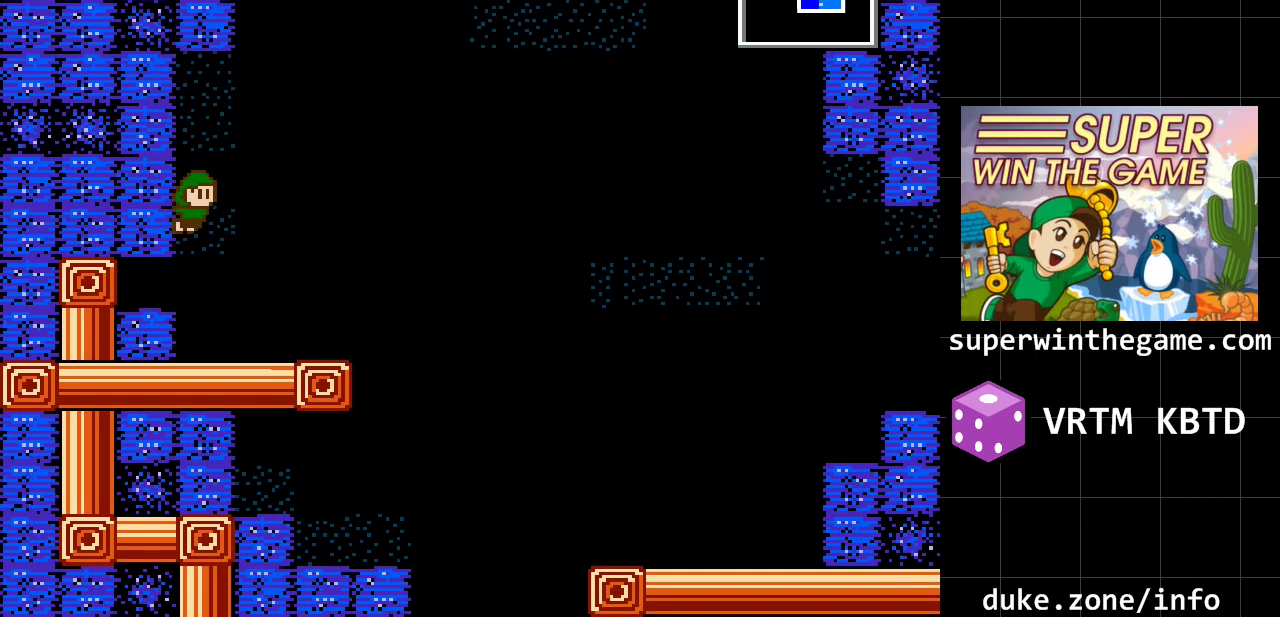
{"buttons": ["A", "DPAD_RIGHT"], "events": [[67, "DPAD_DOWN", "down"], [100, "DPAD_LEFT", "up"], [133, "A", "down"], [133, "DPAD_DOWN", "up"], [133, "DPAD_RIGHT", "down"], [317, "A", "up"], [483, "A", "down"]]}
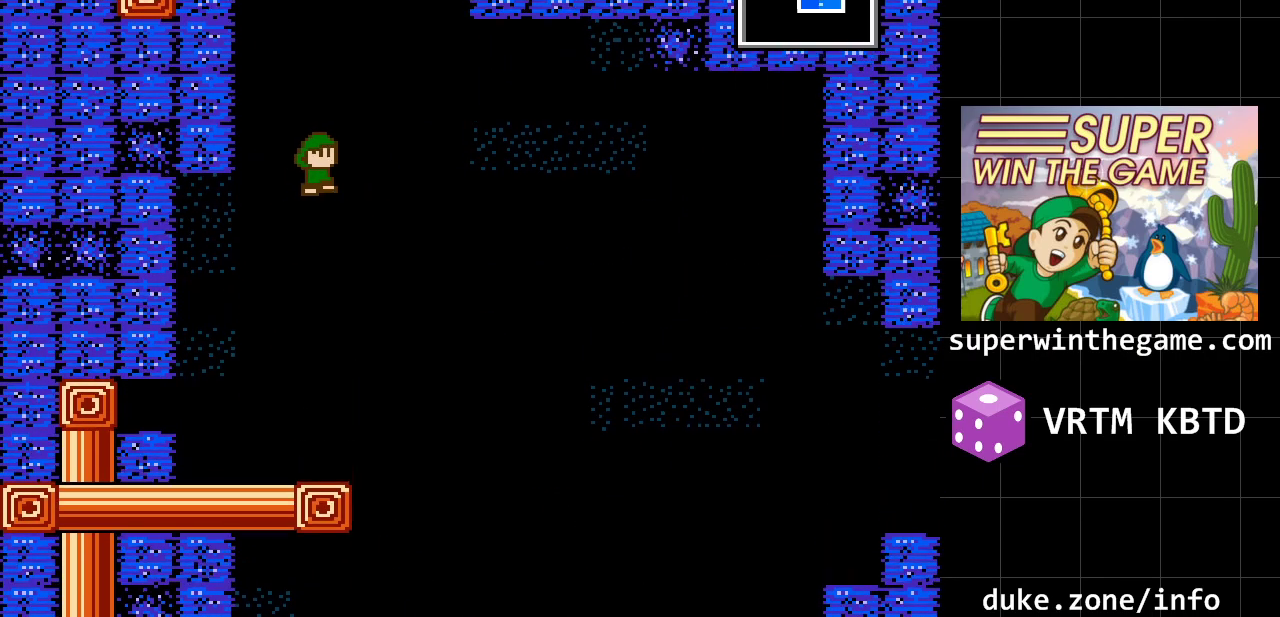
{"buttons": ["A", "DPAD_LEFT"], "events": [[17, "DPAD_RIGHT", "up"], [50, "DPAD_LEFT", "down"], [233, "A", "up"], [367, "A", "down"]]}
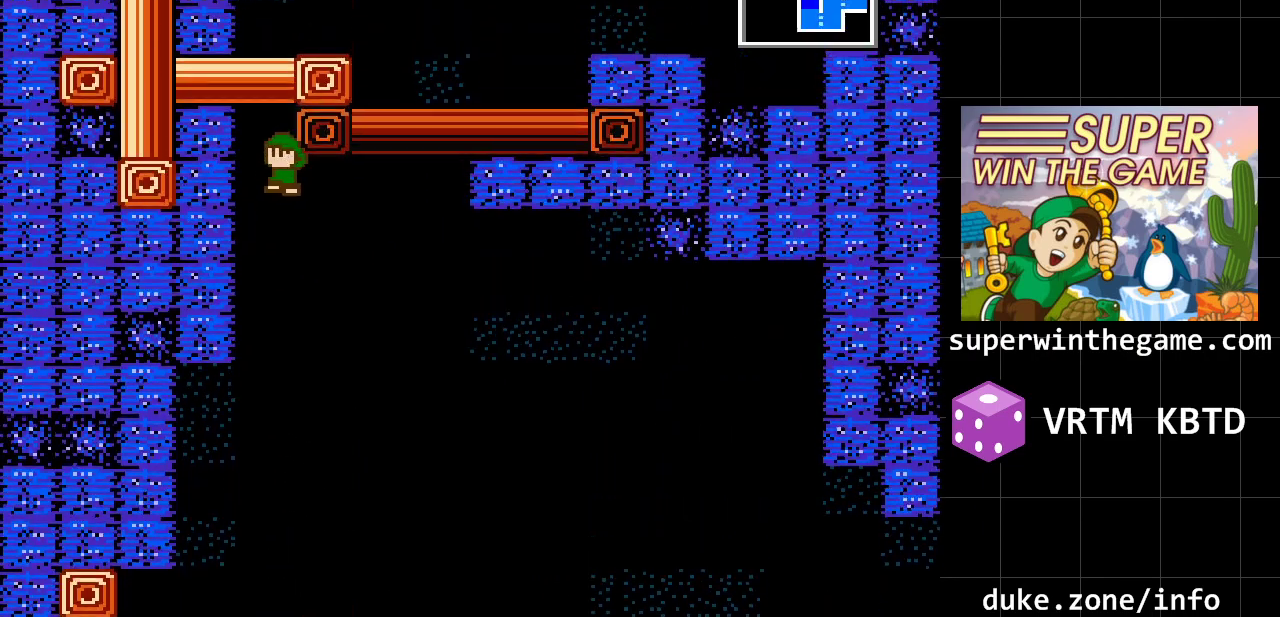
{"buttons": ["DPAD_LEFT"], "events": [[67, "A", "up"]]}
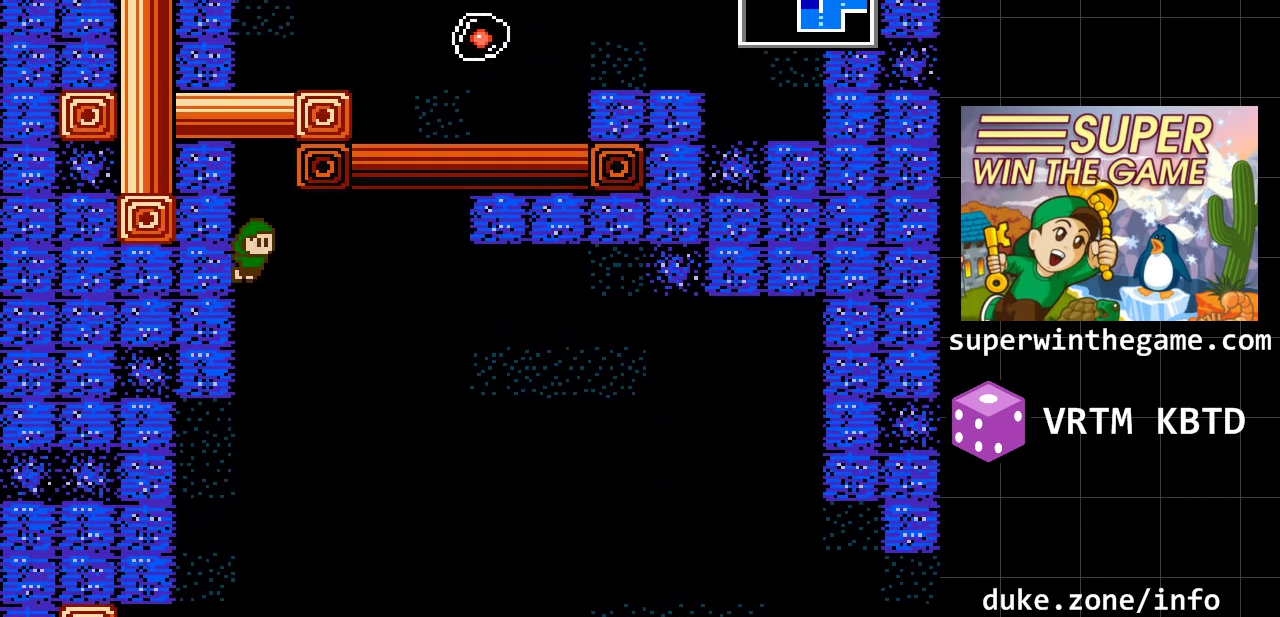
{"buttons": ["A", "DPAD_RIGHT"], "events": [[267, "DPAD_DOWN", "down"], [300, "A", "down"], [300, "DPAD_LEFT", "up"], [333, "DPAD_RIGHT", "down"], [367, "DPAD_DOWN", "up"]]}
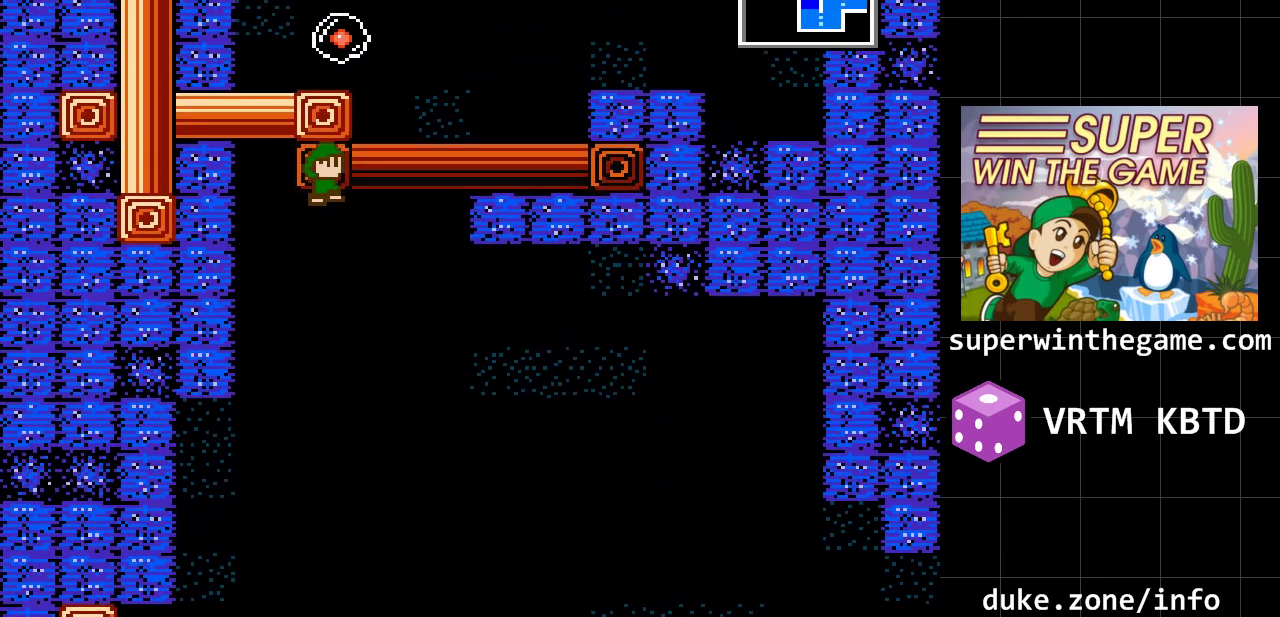
{"buttons": ["DPAD_RIGHT"], "events": [[17, "A", "up"], [217, "A", "down"], [400, "A", "up"]]}
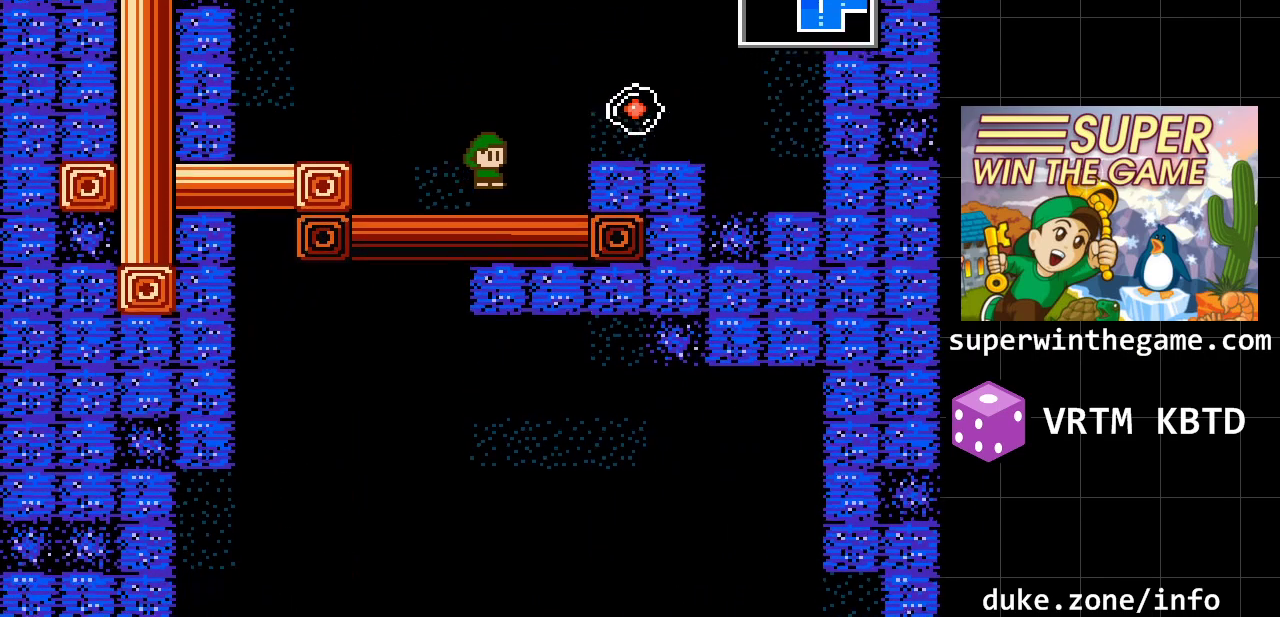
{"buttons": [], "events": [[100, "DPAD_RIGHT", "up"]]}
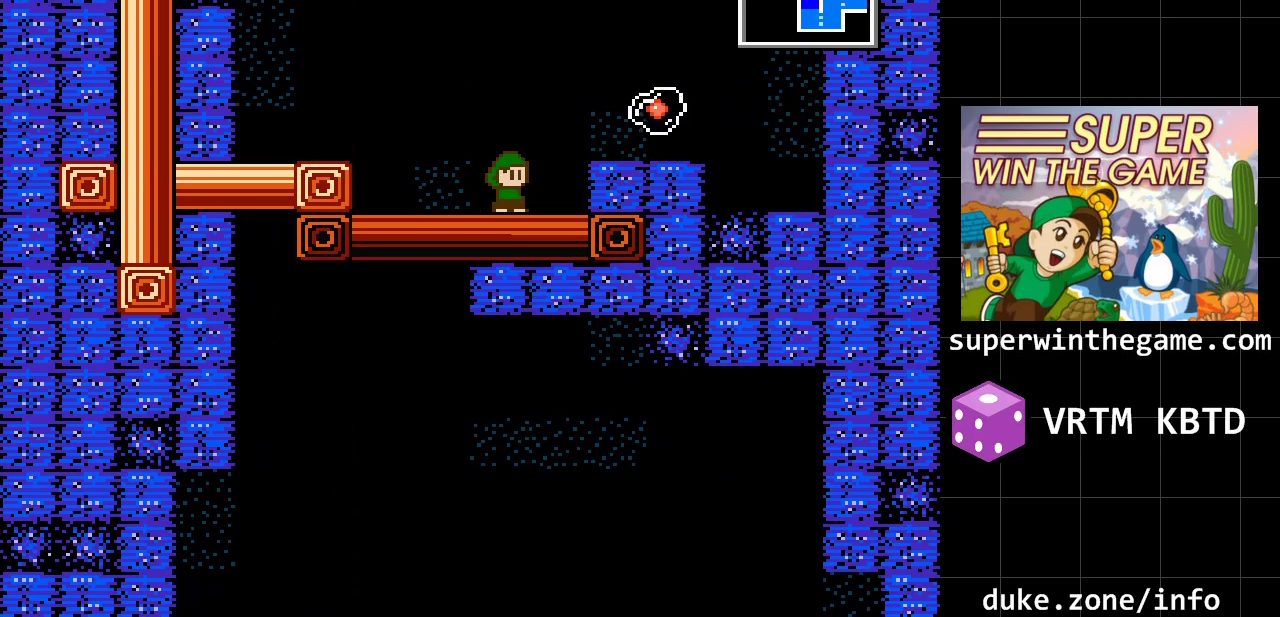
{"buttons": ["A", "DPAD_RIGHT"], "events": [[167, "DPAD_RIGHT", "down"], [433, "A", "down"]]}
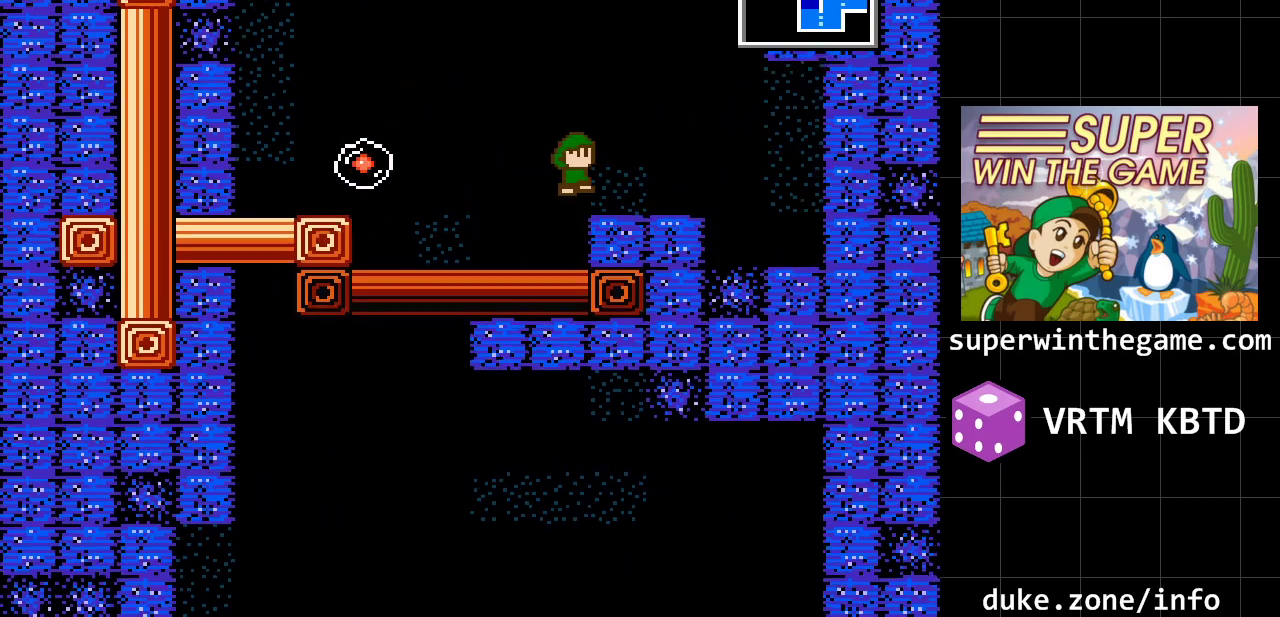
{"buttons": ["A", "DPAD_RIGHT"], "events": [[17, "A", "up"], [217, "DPAD_RIGHT", "up"], [433, "A", "down"], [500, "DPAD_RIGHT", "down"]]}
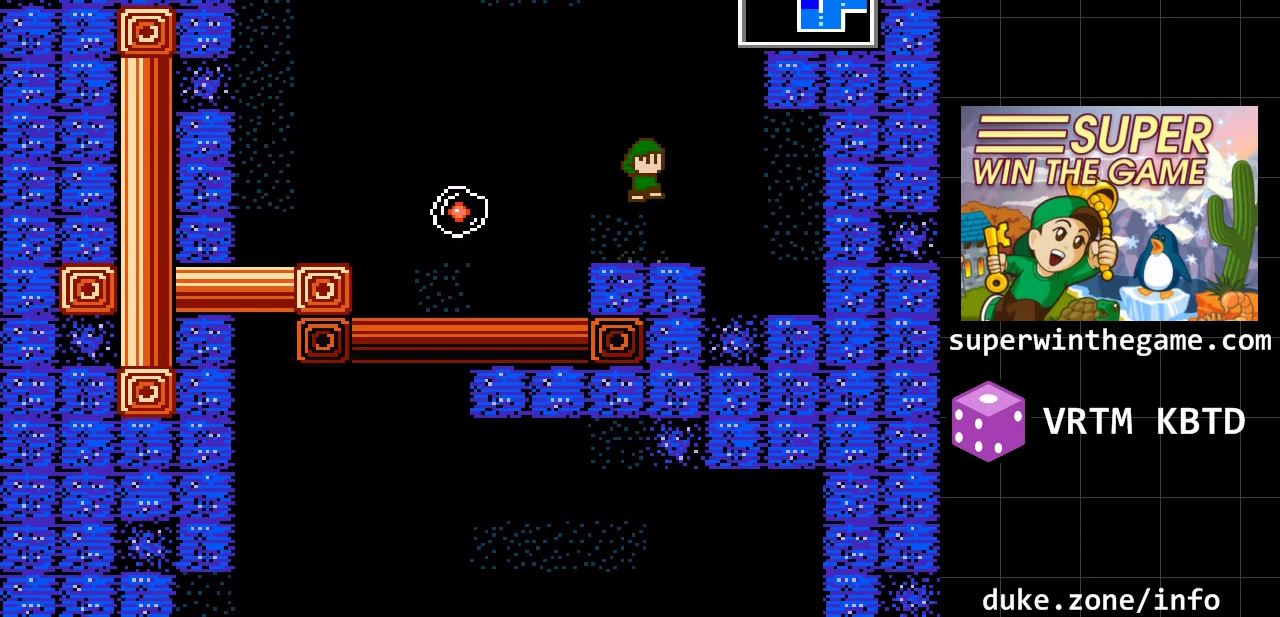
{"buttons": ["A", "DPAD_RIGHT"], "events": [[100, "A", "up"], [200, "A", "down"], [417, "A", "up"], [483, "A", "down"]]}
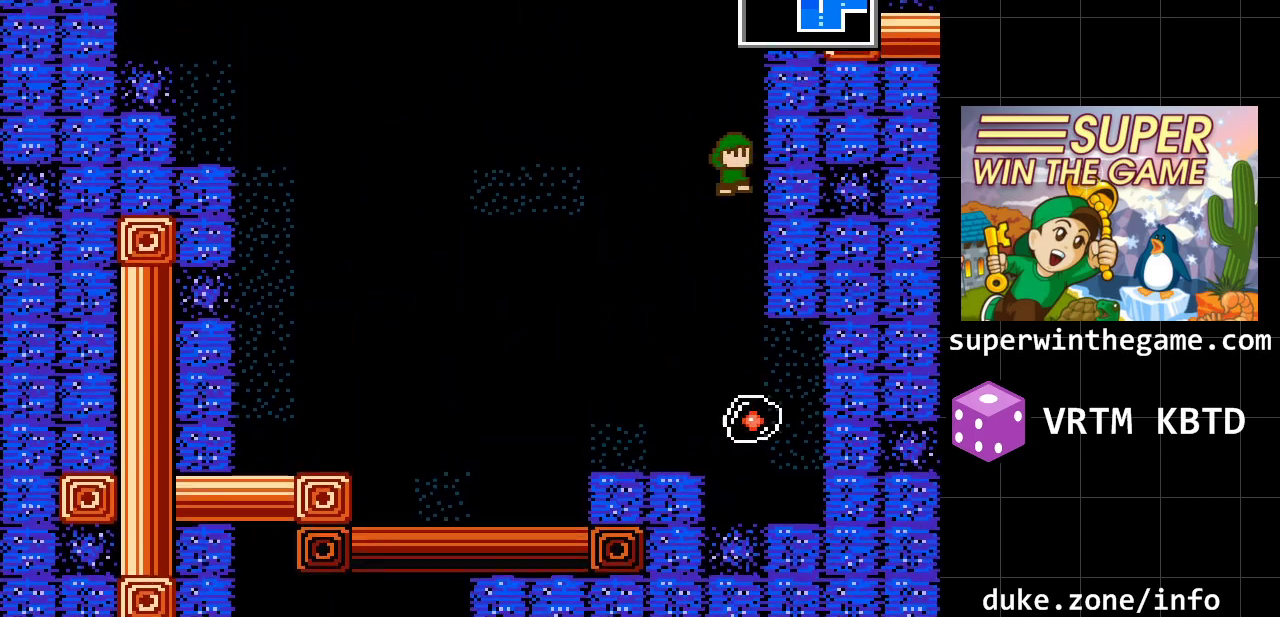
{"buttons": ["DPAD_RIGHT"], "events": [[267, "A", "up"]]}
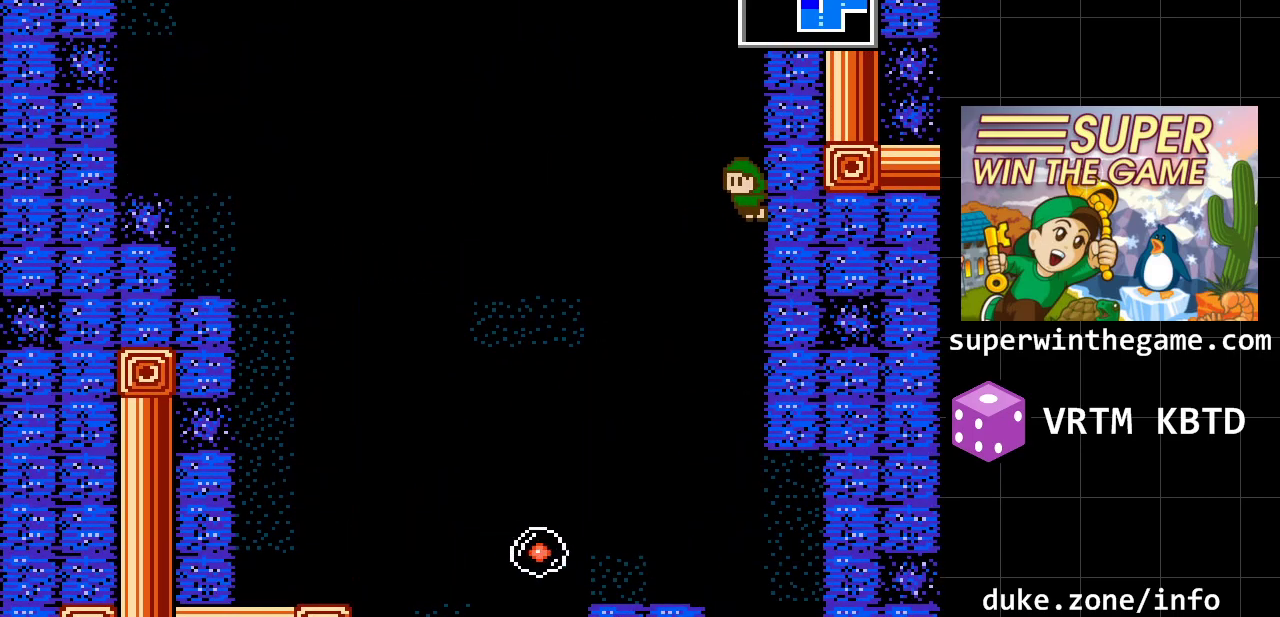
{"buttons": [], "events": [[483, "DPAD_RIGHT", "up"]]}
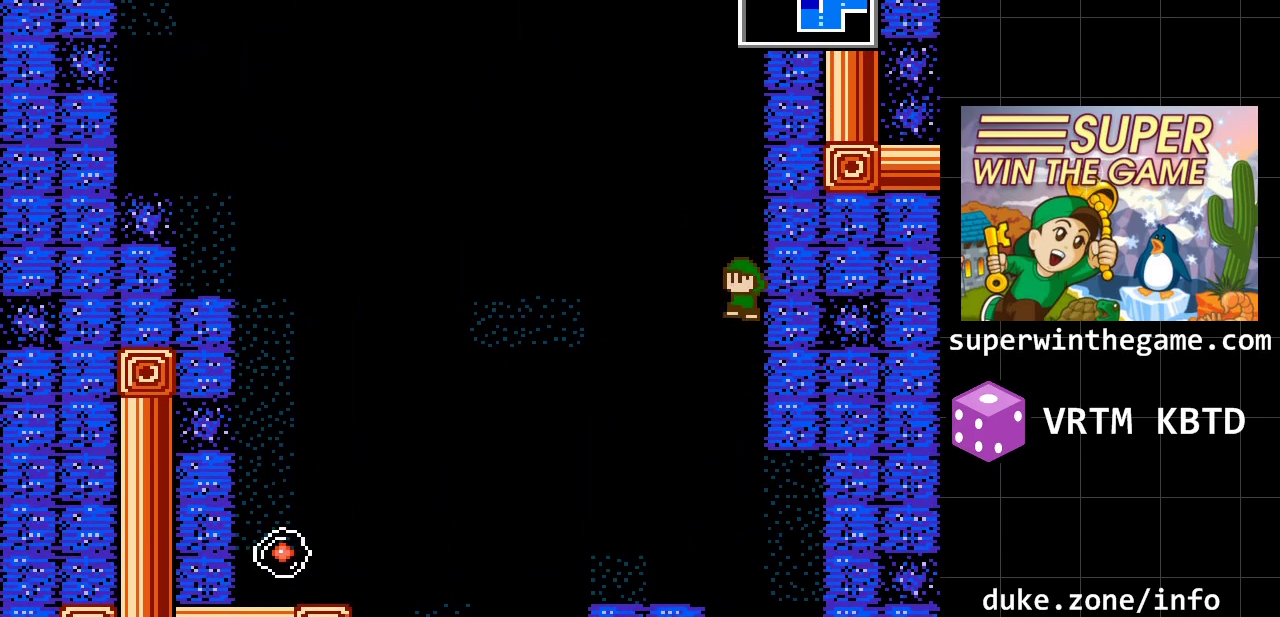
{"buttons": ["DPAD_LEFT"], "events": [[17, "A", "down"], [17, "DPAD_LEFT", "down"], [200, "A", "up"]]}
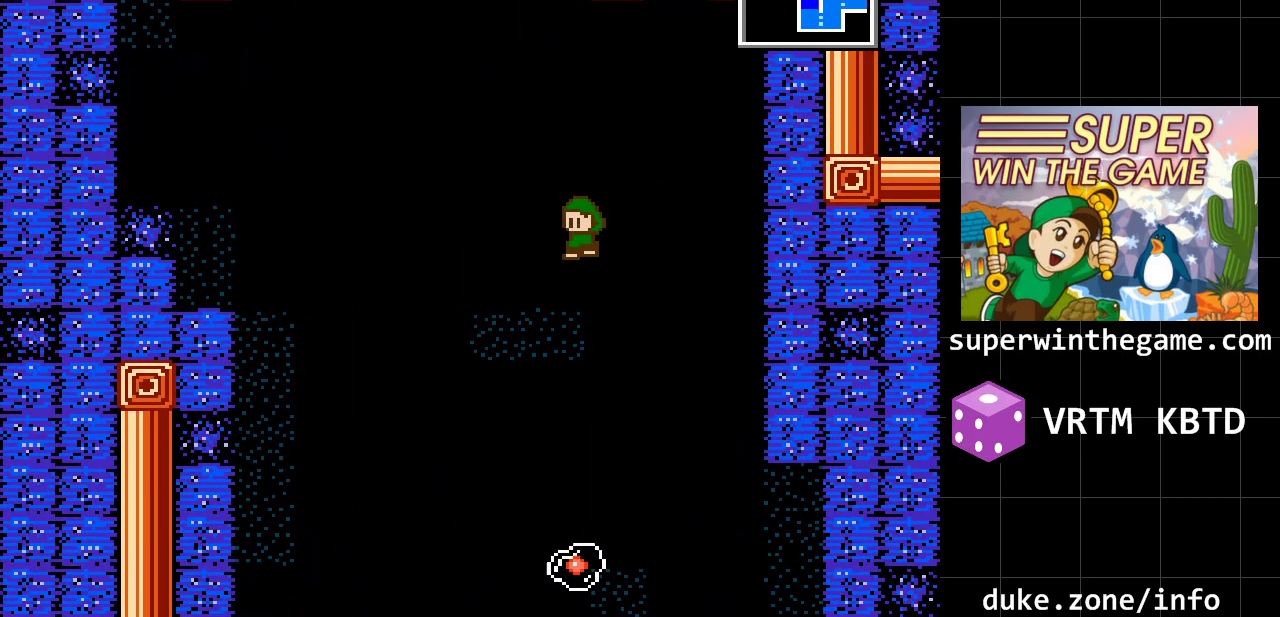
{"buttons": ["A", "DPAD_LEFT"], "events": [[500, "A", "down"]]}
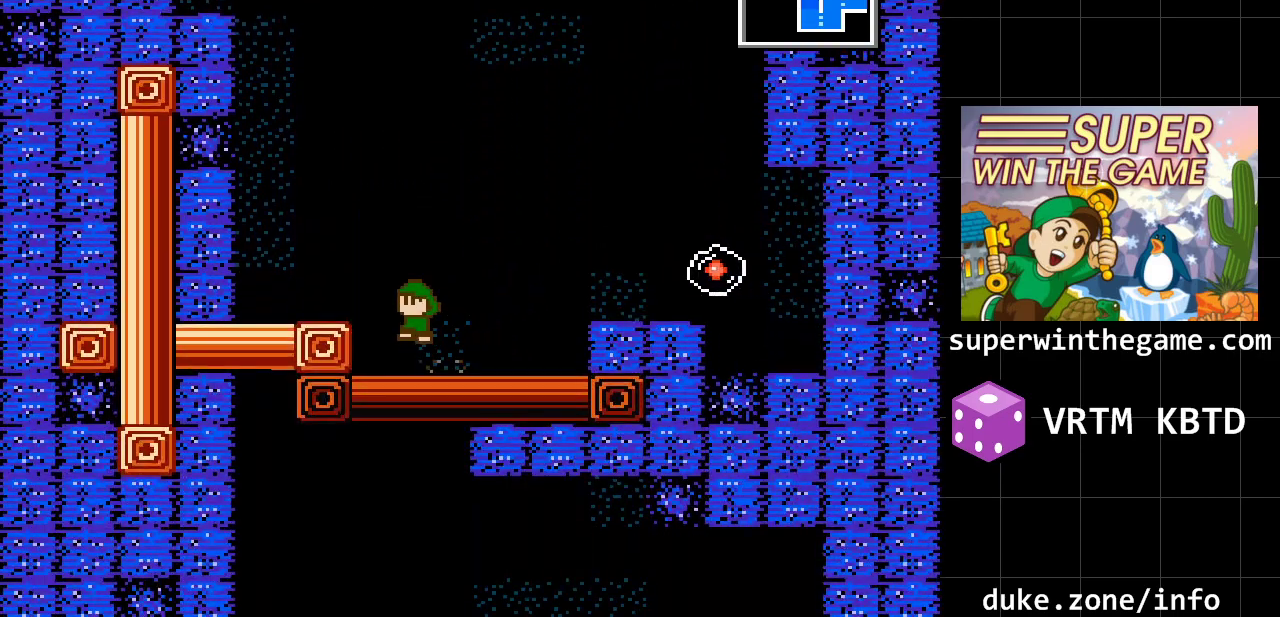
{"buttons": ["A", "DPAD_LEFT"], "events": [[217, "A", "up"], [317, "A", "down"]]}
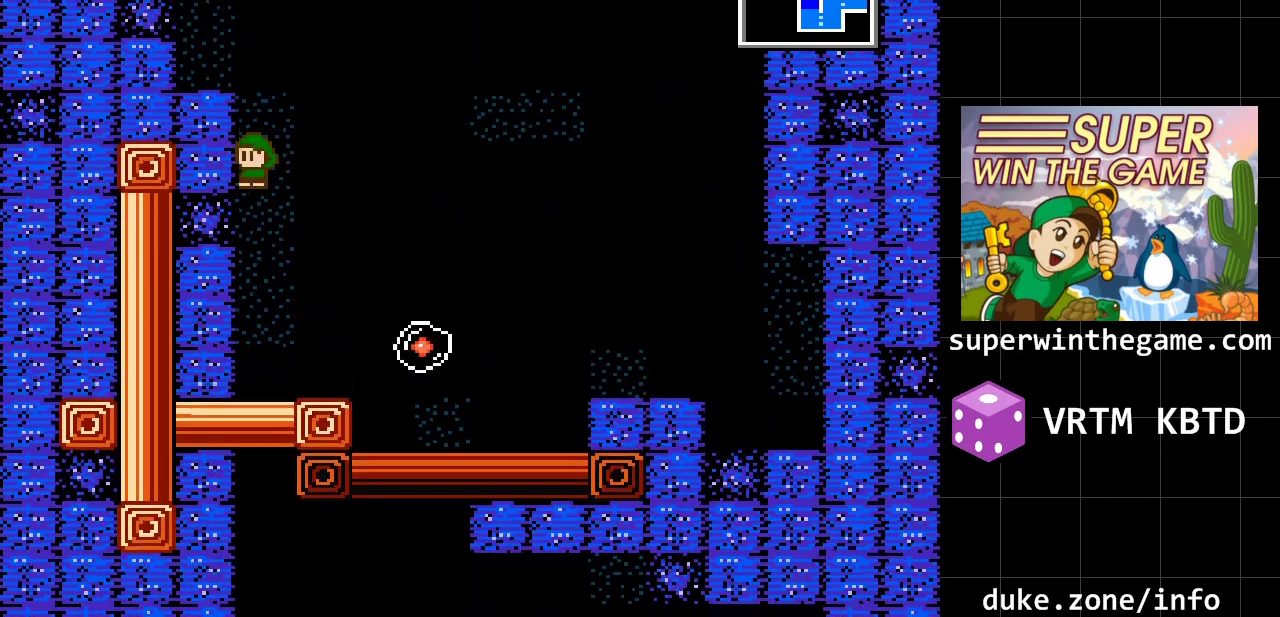
{"buttons": ["A", "DPAD_LEFT"], "events": [[17, "A", "up"], [117, "A", "down"]]}
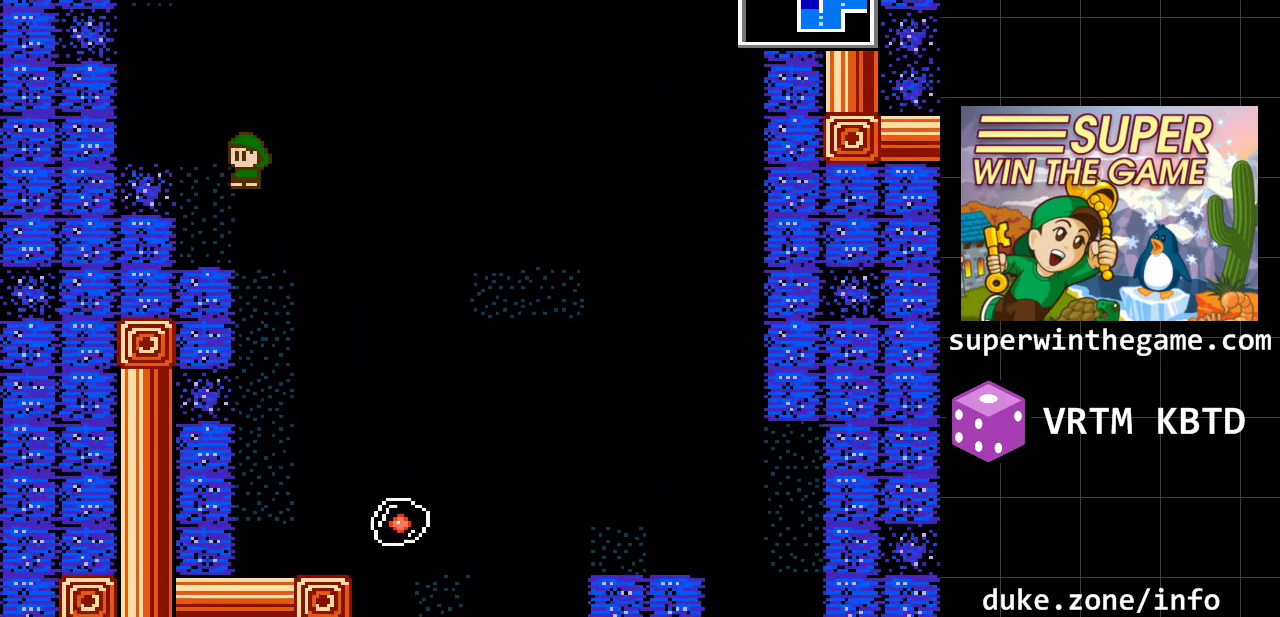
{"buttons": ["DPAD_LEFT"], "events": [[17, "A", "up"], [117, "DPAD_LEFT", "up"], [317, "A", "down"], [417, "DPAD_LEFT", "down"], [500, "A", "up"]]}
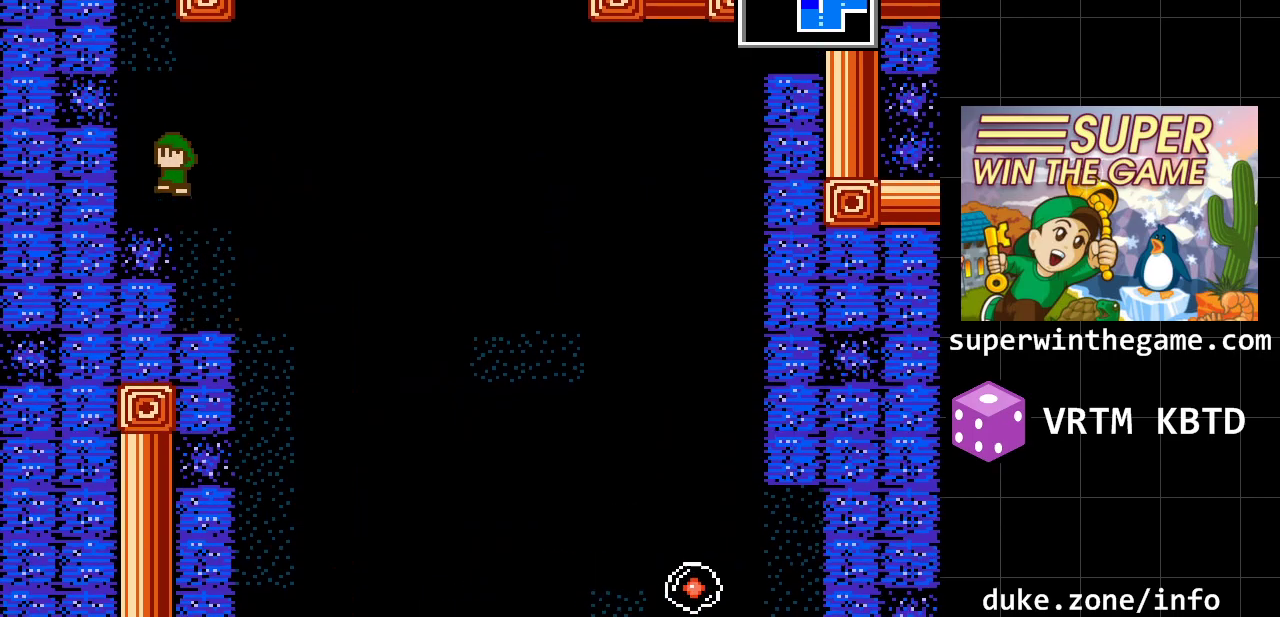
{"buttons": [], "events": [[200, "DPAD_LEFT", "up"]]}
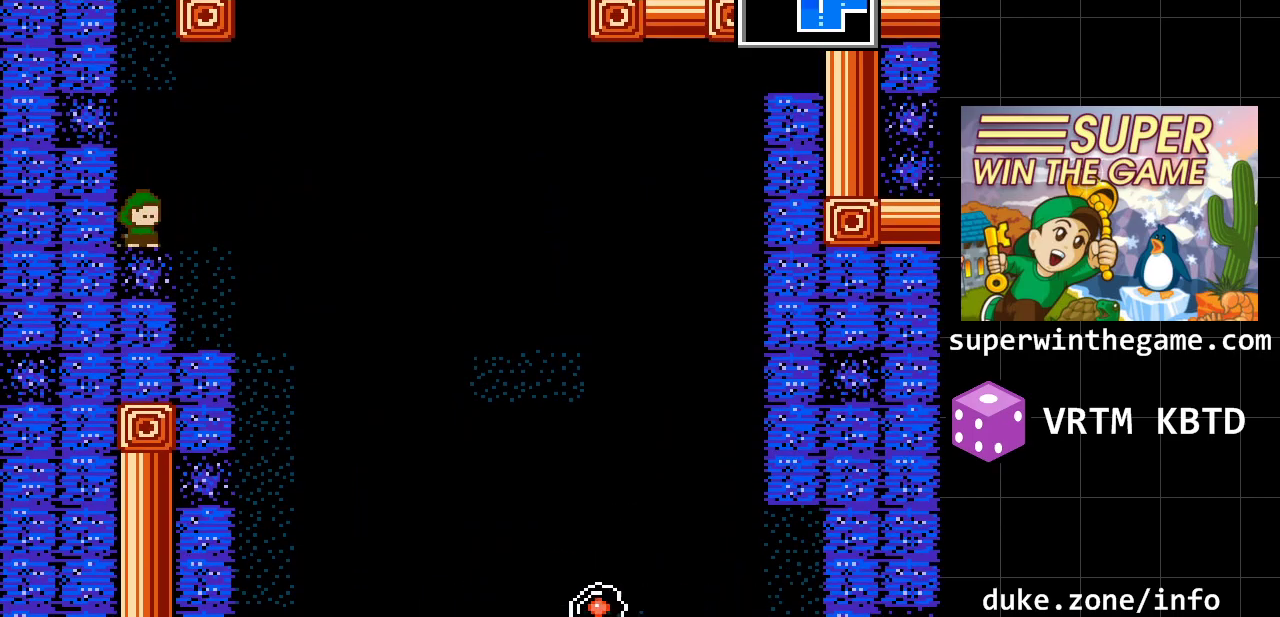
{"buttons": ["DPAD_RIGHT"], "events": [[17, "DPAD_RIGHT", "down"], [183, "A", "down"], [433, "A", "up"]]}
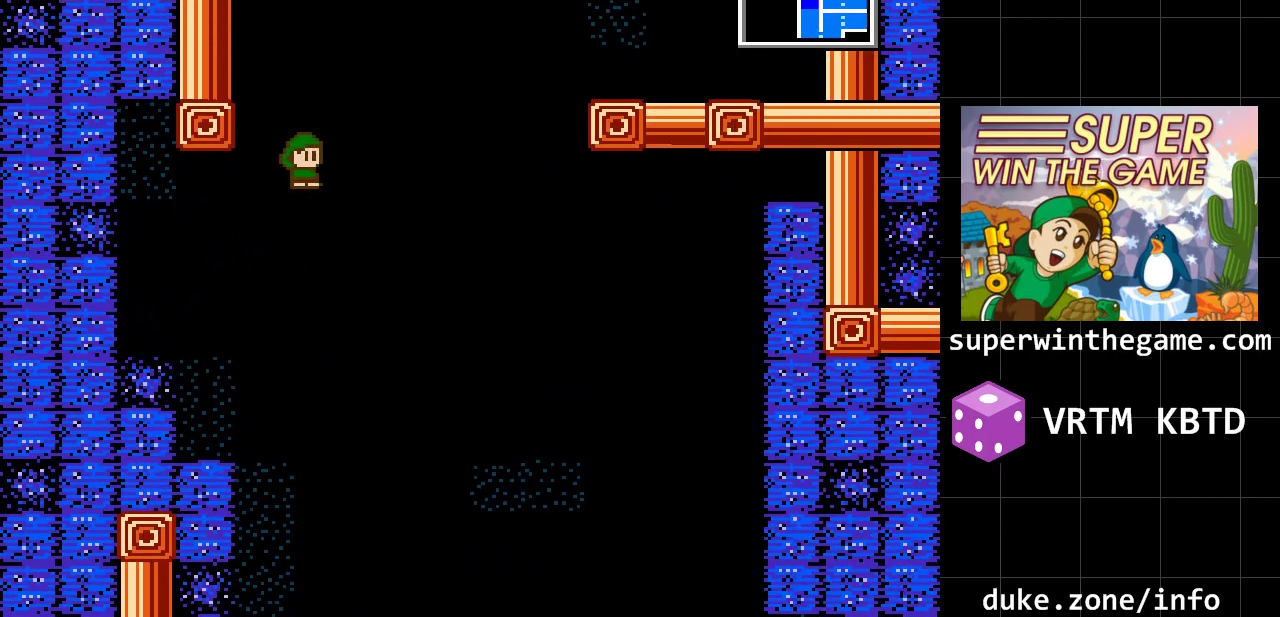
{"buttons": ["A", "DPAD_LEFT"], "events": [[33, "DPAD_RIGHT", "up"], [67, "A", "down"], [100, "DPAD_LEFT", "down"], [283, "A", "up"], [417, "A", "down"]]}
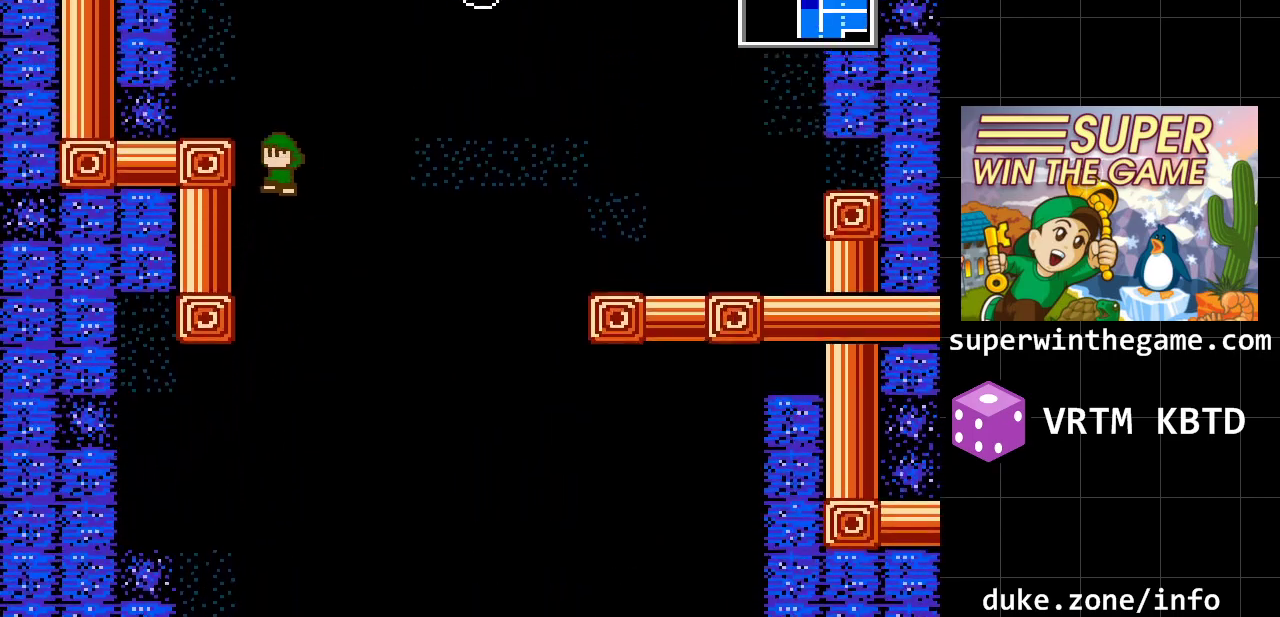
{"buttons": ["DPAD_LEFT"], "events": [[133, "A", "up"]]}
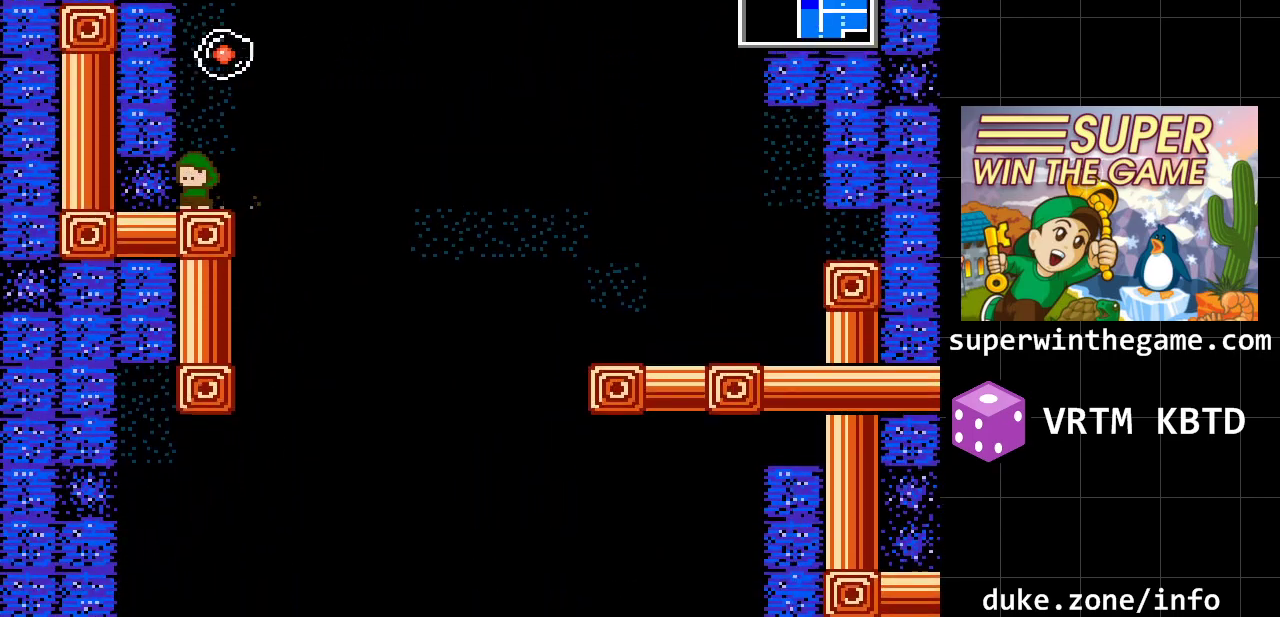
{"buttons": ["A", "DPAD_LEFT"], "events": [[183, "DPAD_LEFT", "up"], [367, "A", "down"], [400, "DPAD_LEFT", "down"]]}
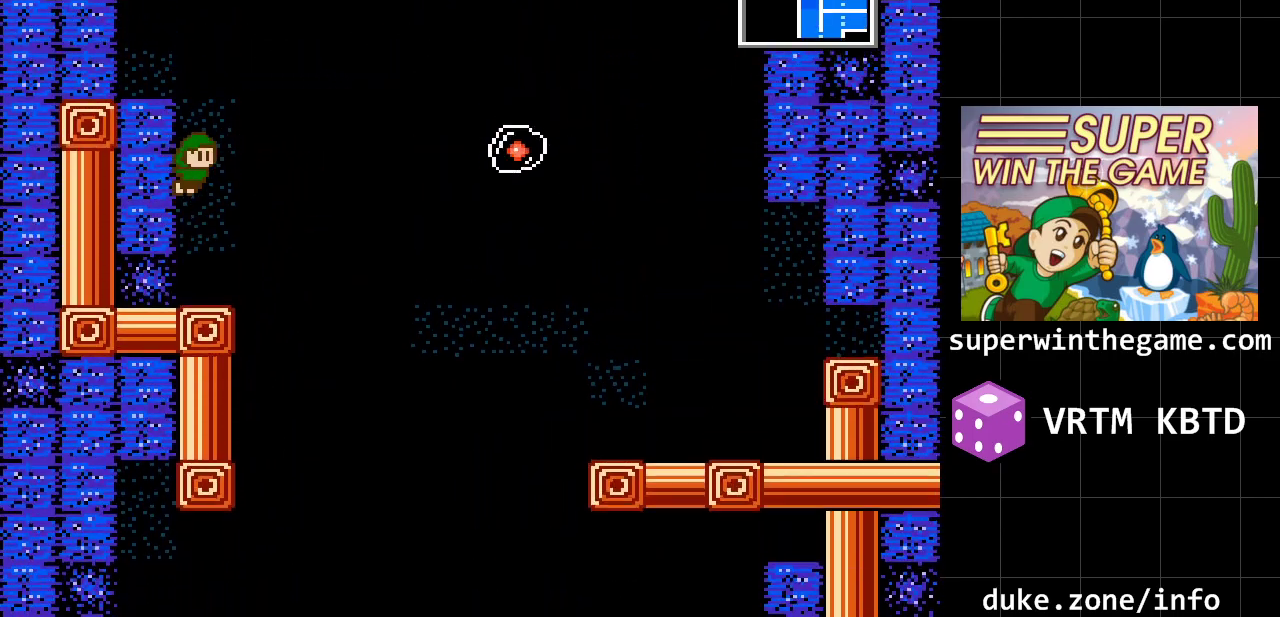
{"buttons": ["DPAD_LEFT"], "events": [[67, "A", "up"], [167, "A", "down"], [417, "A", "up"]]}
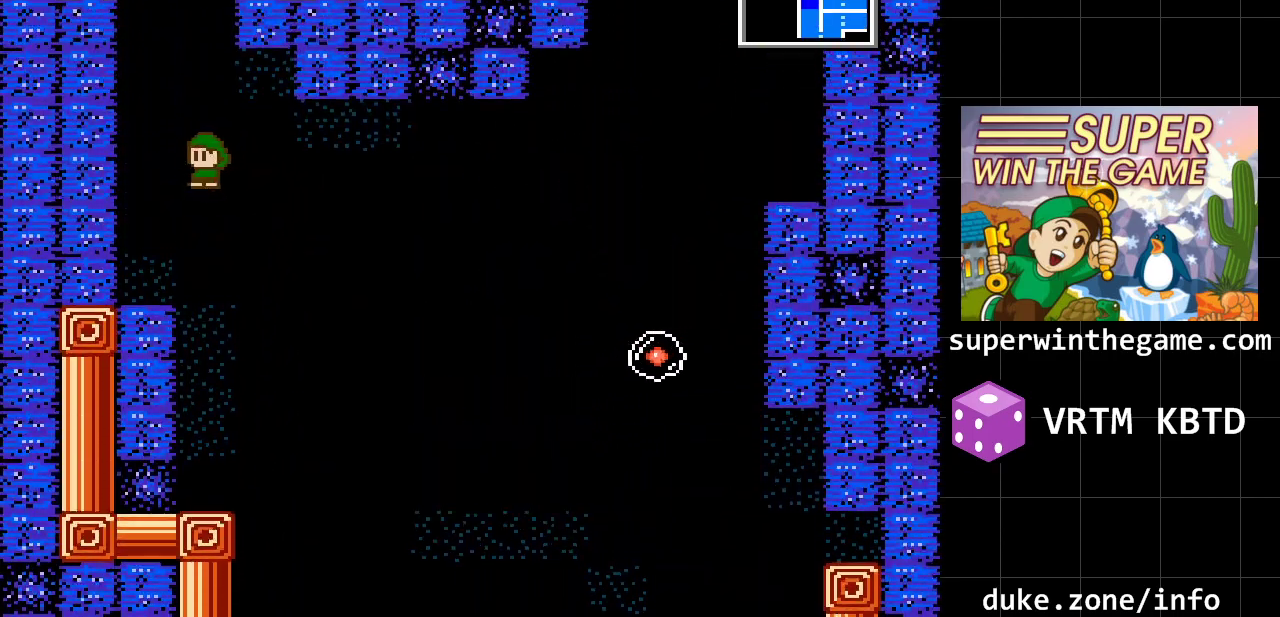
{"buttons": ["A", "DPAD_LEFT"], "events": [[117, "DPAD_LEFT", "up"], [367, "A", "down"], [500, "DPAD_LEFT", "down"]]}
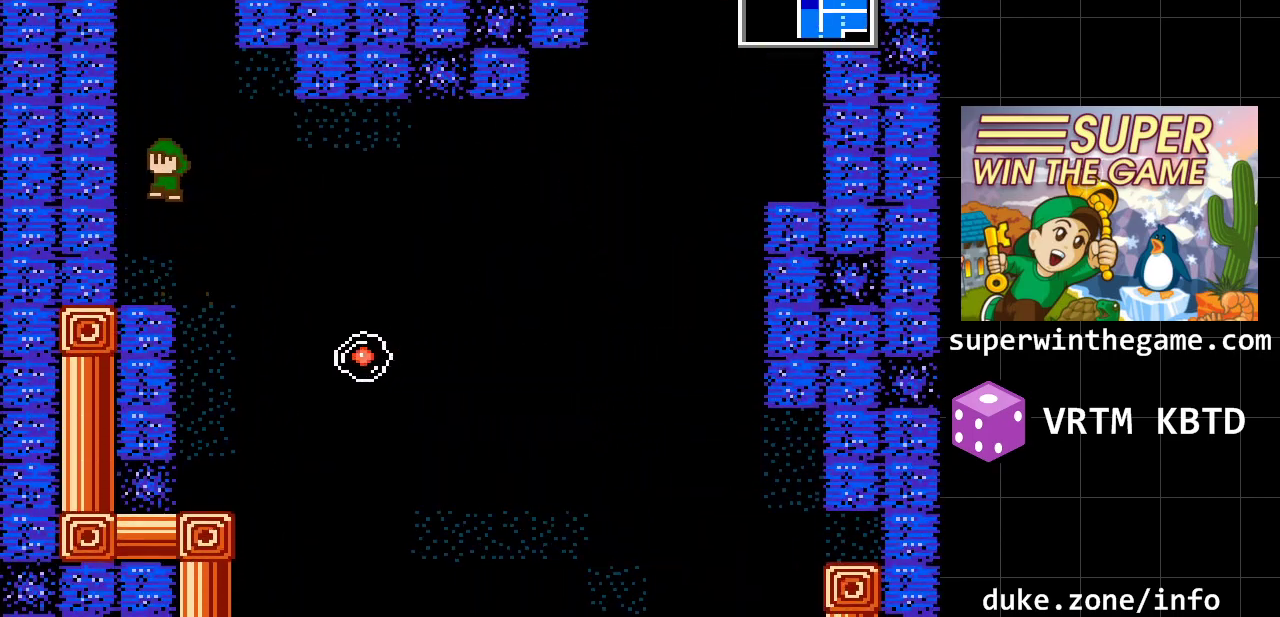
{"buttons": ["A", "DPAD_LEFT"], "events": [[83, "A", "up"], [467, "A", "down"]]}
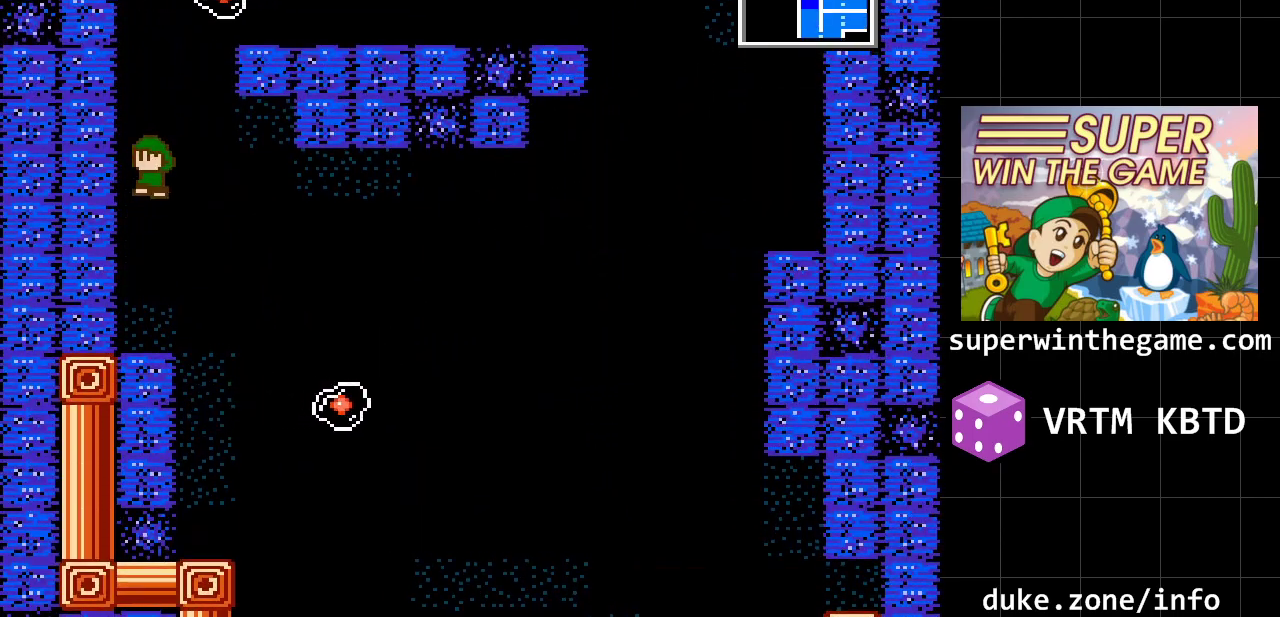
{"buttons": ["A", "DPAD_LEFT"], "events": [[100, "A", "up"], [300, "A", "down"]]}
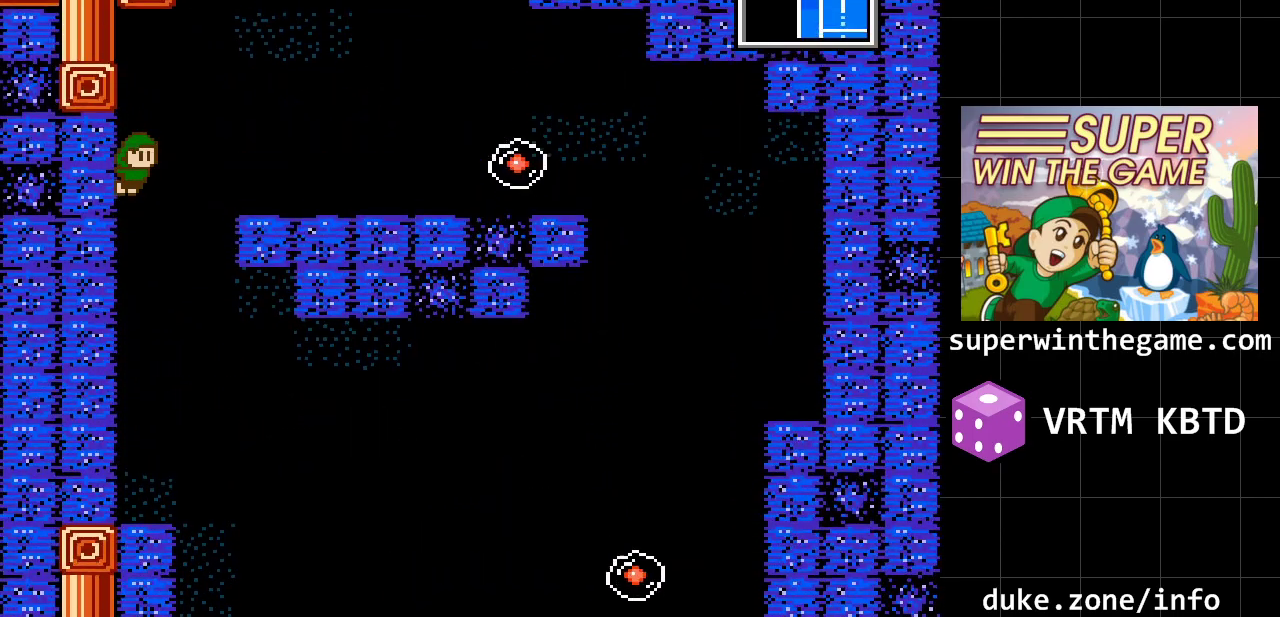
{"buttons": ["A", "DPAD_RIGHT"], "events": [[17, "A", "up"], [267, "A", "down"], [333, "DPAD_UP", "down"], [367, "DPAD_LEFT", "up"], [400, "DPAD_RIGHT", "down"], [433, "DPAD_UP", "up"]]}